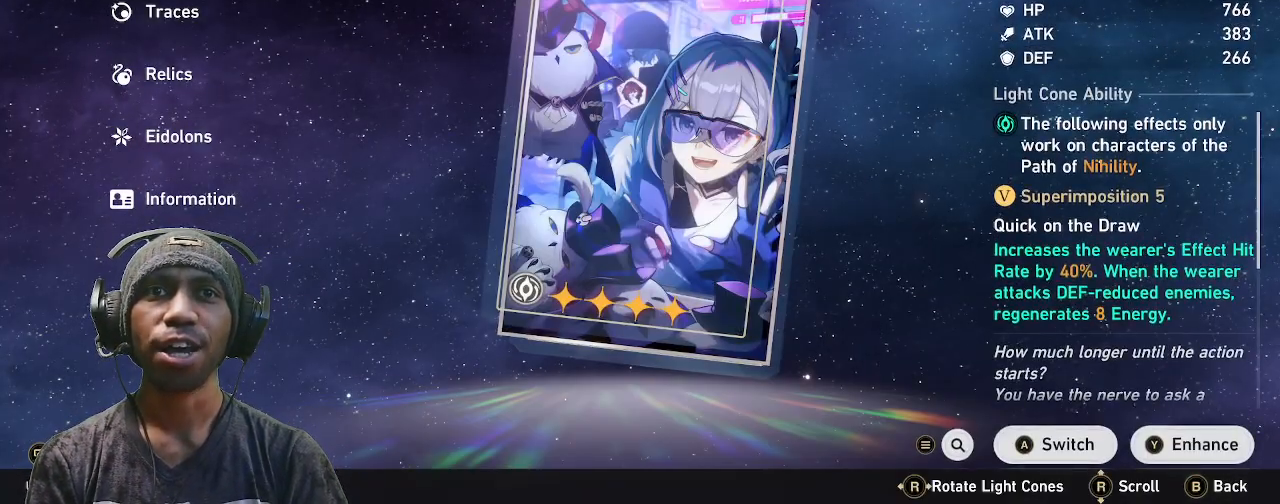
Gameplay with a controller (PlayStation layout); each line is a JSON object with the inputs held at the frame after it. "events" lists button and stick changes between this image and that frame as [ms after this image, input, new state], when the widget could be followed in between. Not read: L3 R3.
{"buttons": ["R2"], "left_stick": "center", "right_stick": "center", "events": []}
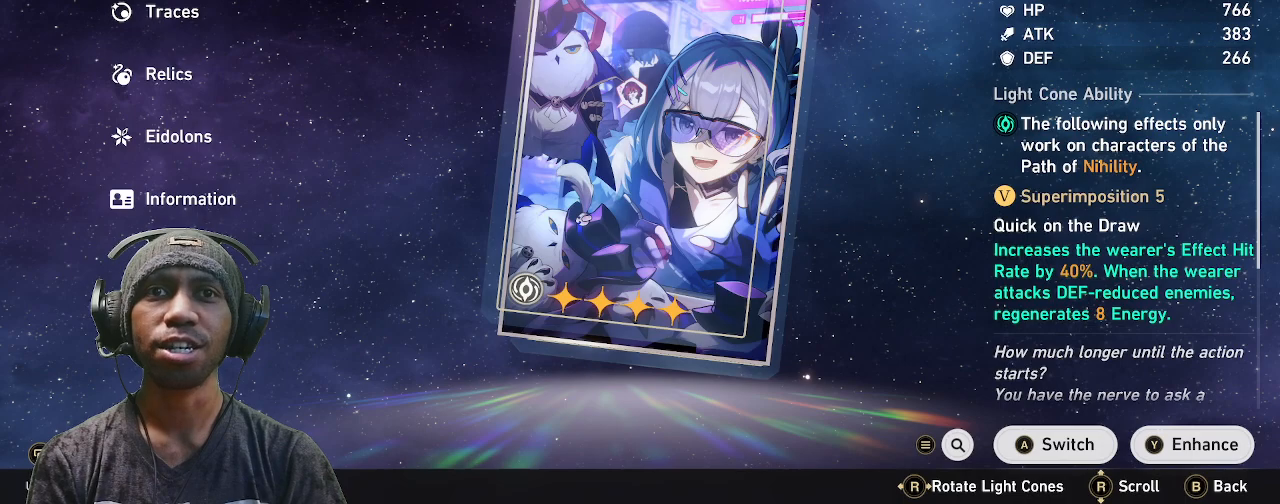
{"buttons": ["R2"], "left_stick": "center", "right_stick": "center", "events": [[283, "CROSS", "down"], [383, "CROSS", "up"]]}
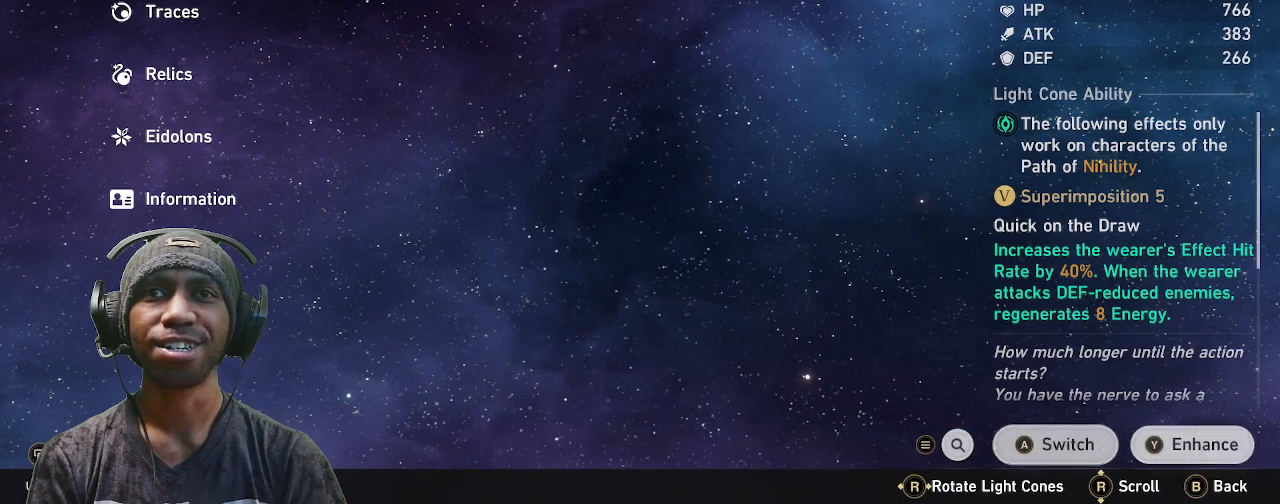
{"buttons": ["R2"], "left_stick": "center", "right_stick": "center", "events": []}
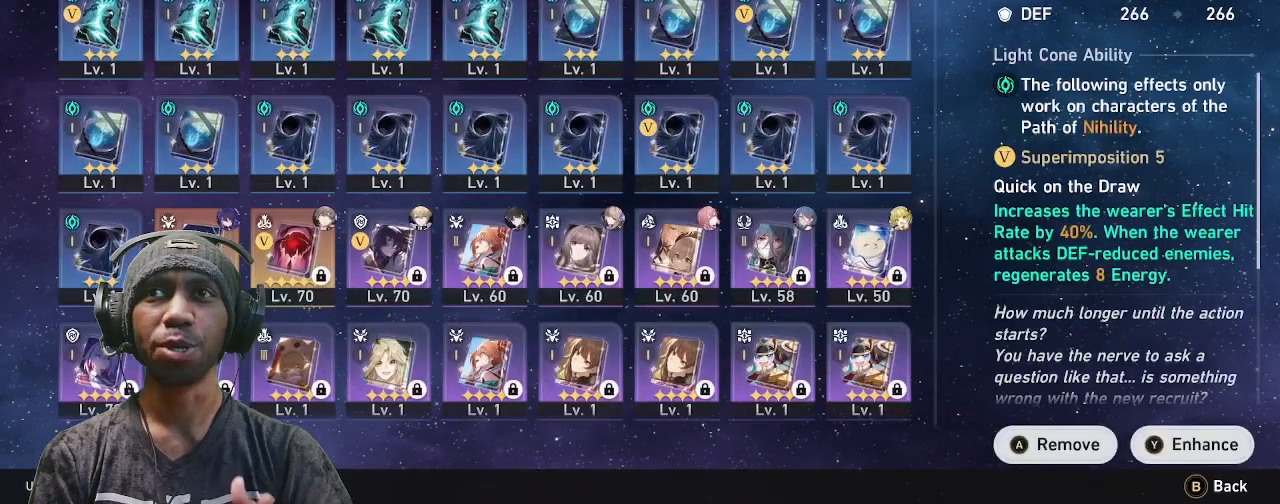
{"buttons": ["R2"], "left_stick": "center", "right_stick": "center", "events": []}
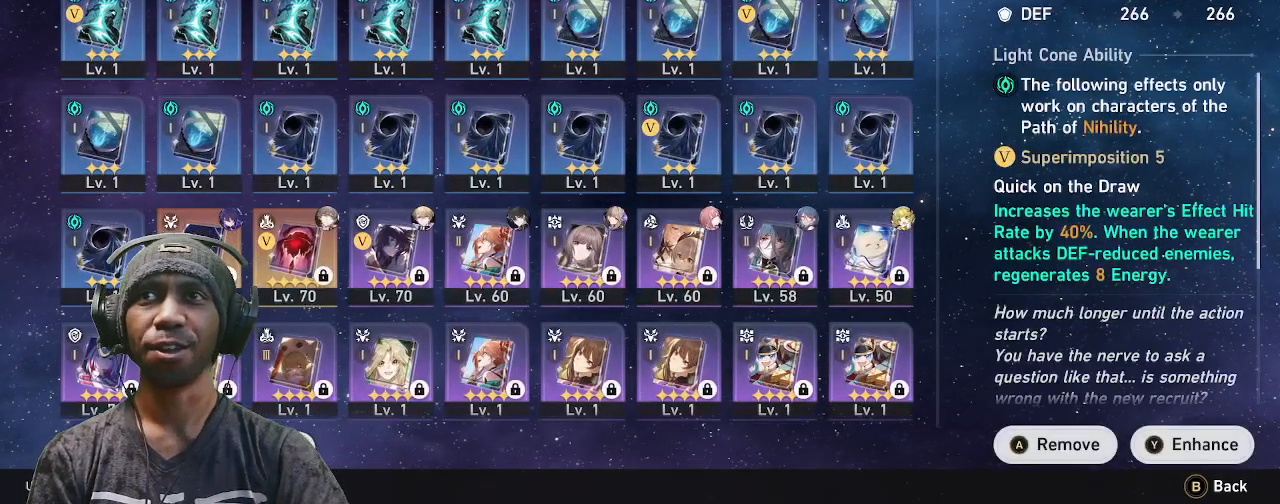
{"buttons": ["R2"], "left_stick": "center", "right_stick": "center", "events": []}
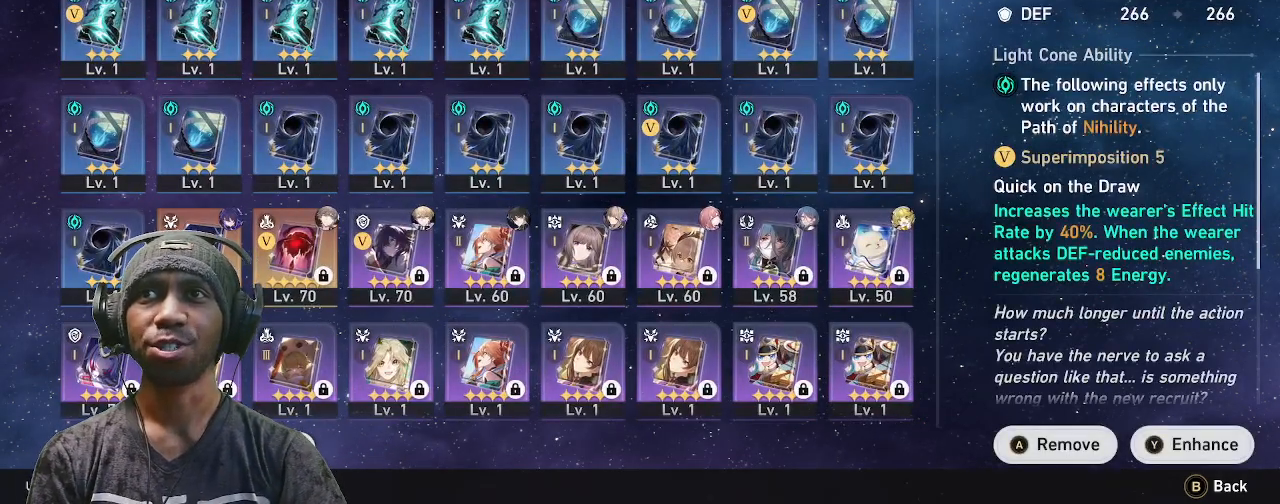
{"buttons": ["R2"], "left_stick": "right", "right_stick": "center", "events": [[367, "left_stick", "right"]]}
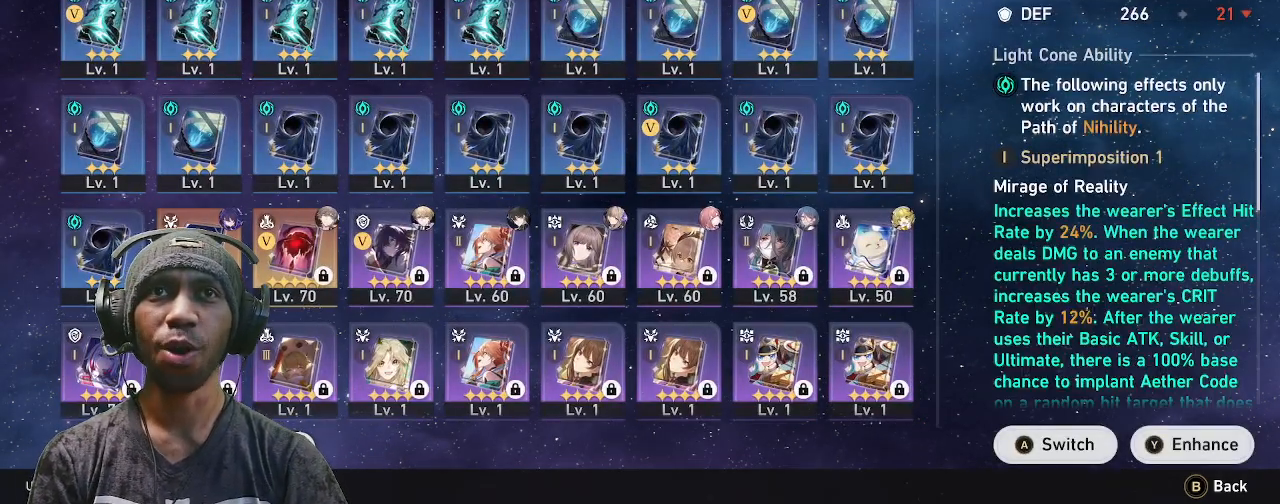
{"buttons": ["R2"], "left_stick": "center", "right_stick": "center", "events": [[33, "left_stick", "center"]]}
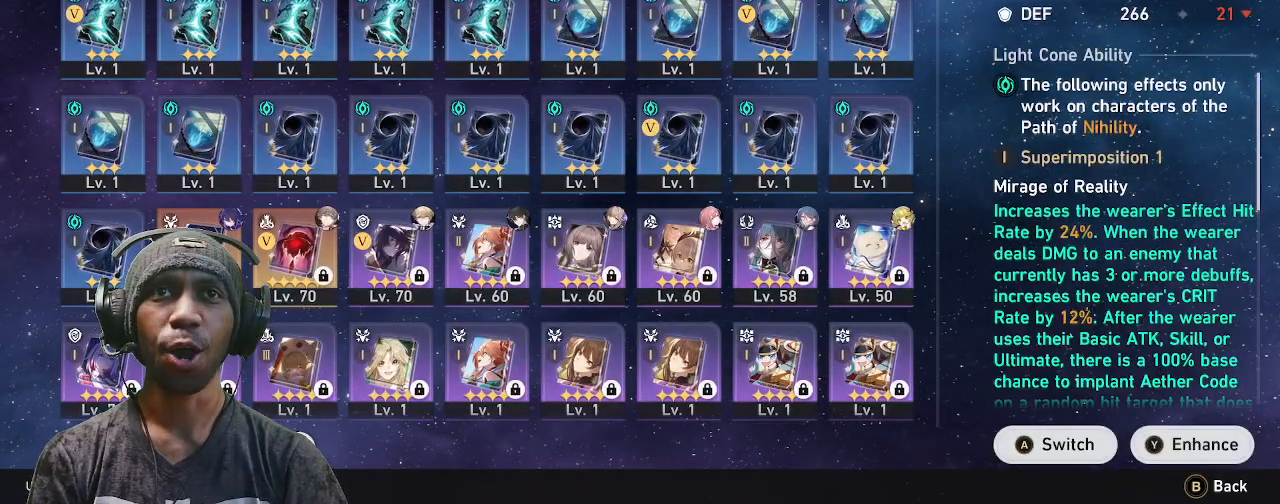
{"buttons": ["R2"], "left_stick": "center", "right_stick": "center", "events": []}
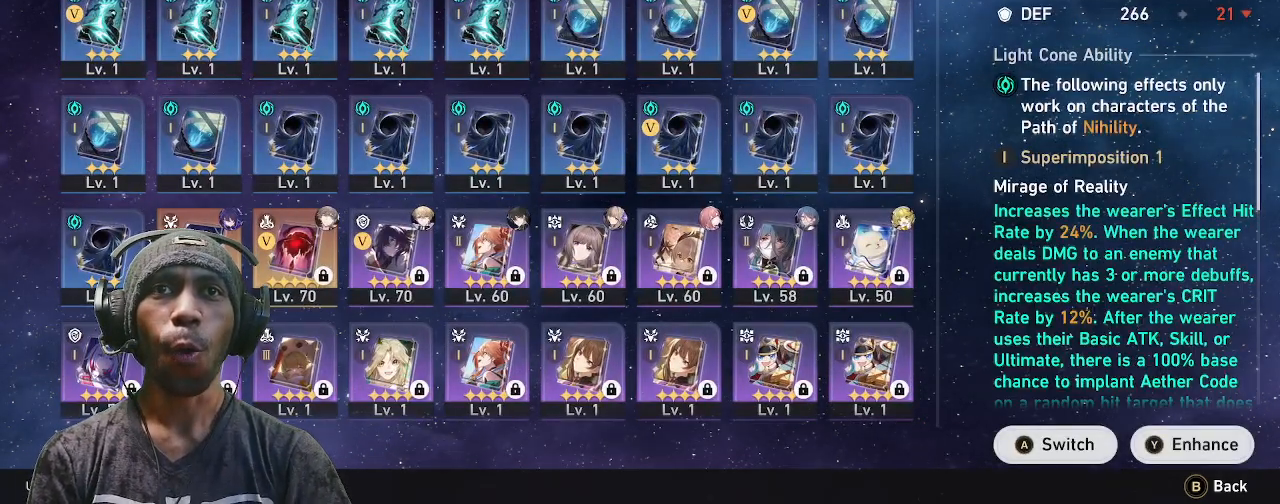
{"buttons": ["R2"], "left_stick": "center", "right_stick": "center", "events": []}
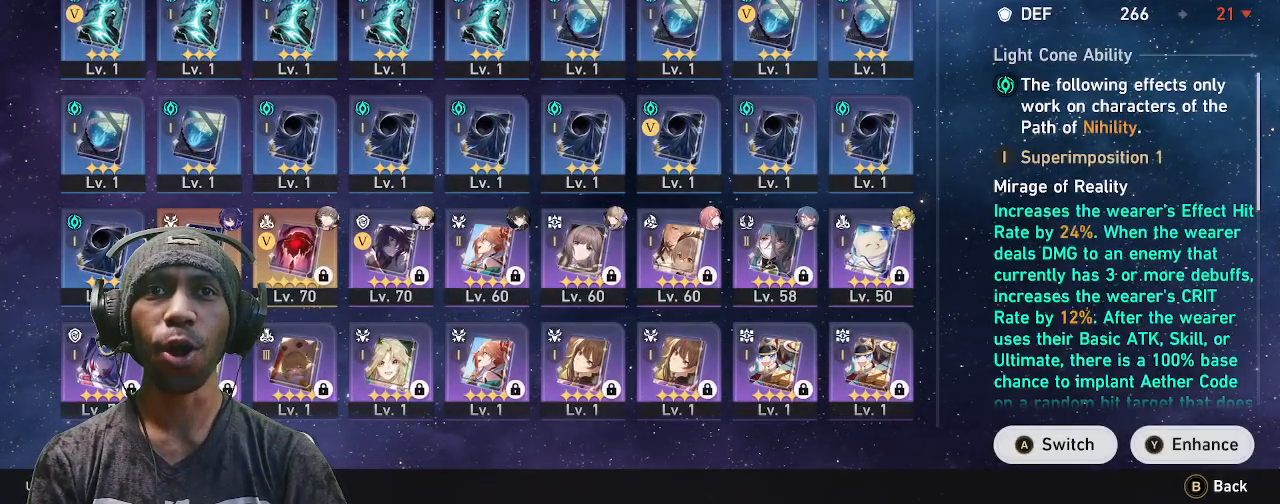
{"buttons": ["R2"], "left_stick": "center", "right_stick": "center", "events": []}
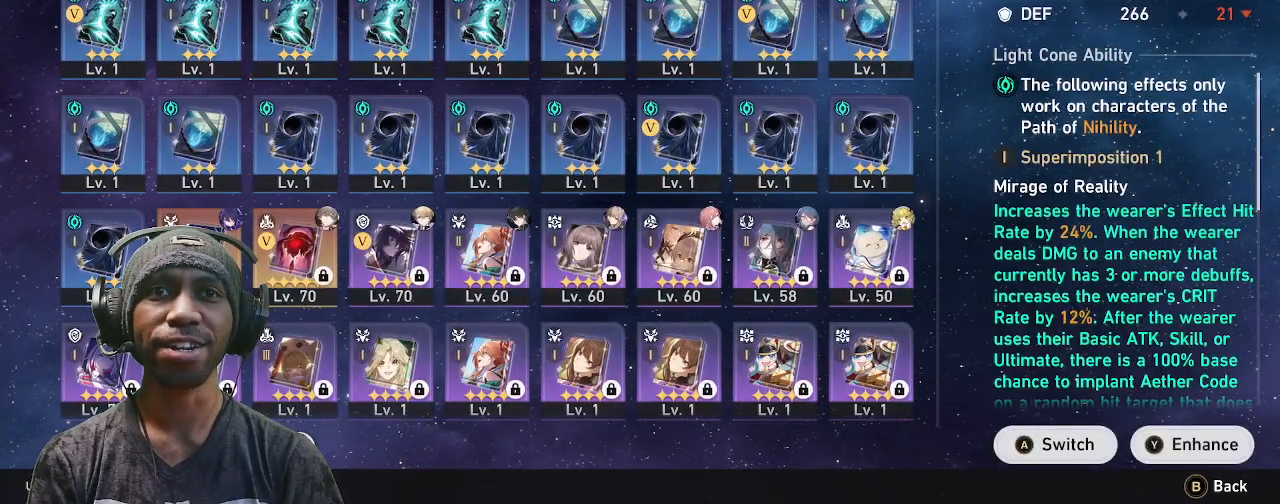
{"buttons": ["R2"], "left_stick": "center", "right_stick": "center", "events": [[33, "CROSS", "down"], [100, "CROSS", "up"]]}
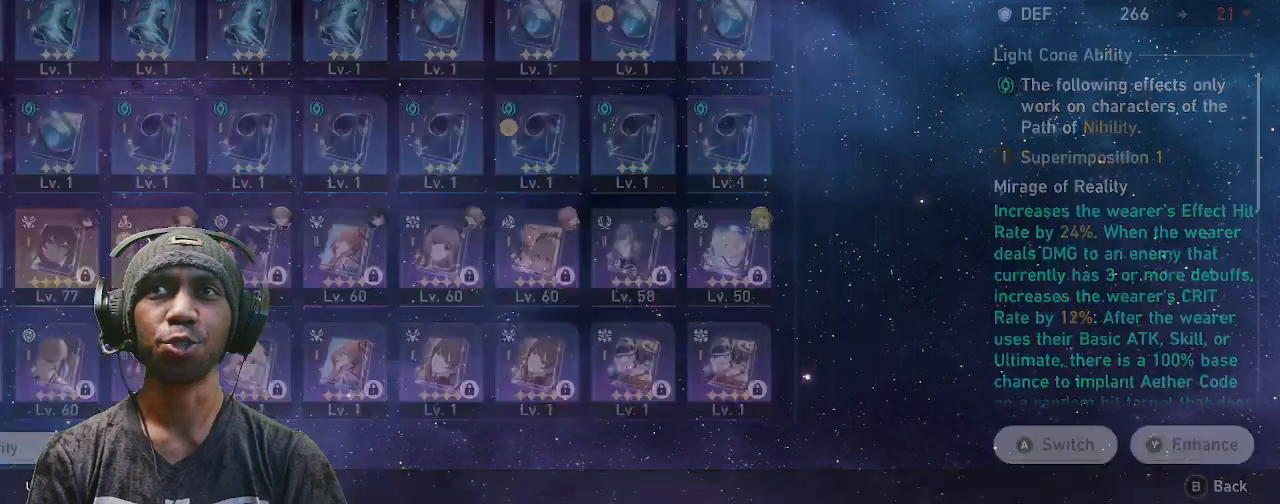
{"buttons": ["R2"], "left_stick": "center", "right_stick": "center", "events": []}
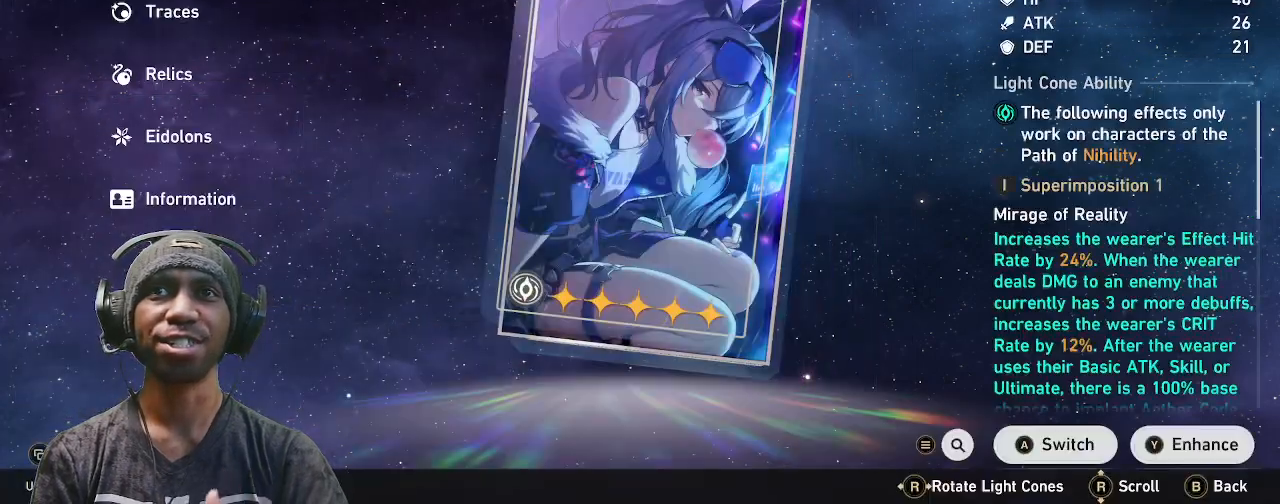
{"buttons": ["R2"], "left_stick": "center", "right_stick": "center", "events": []}
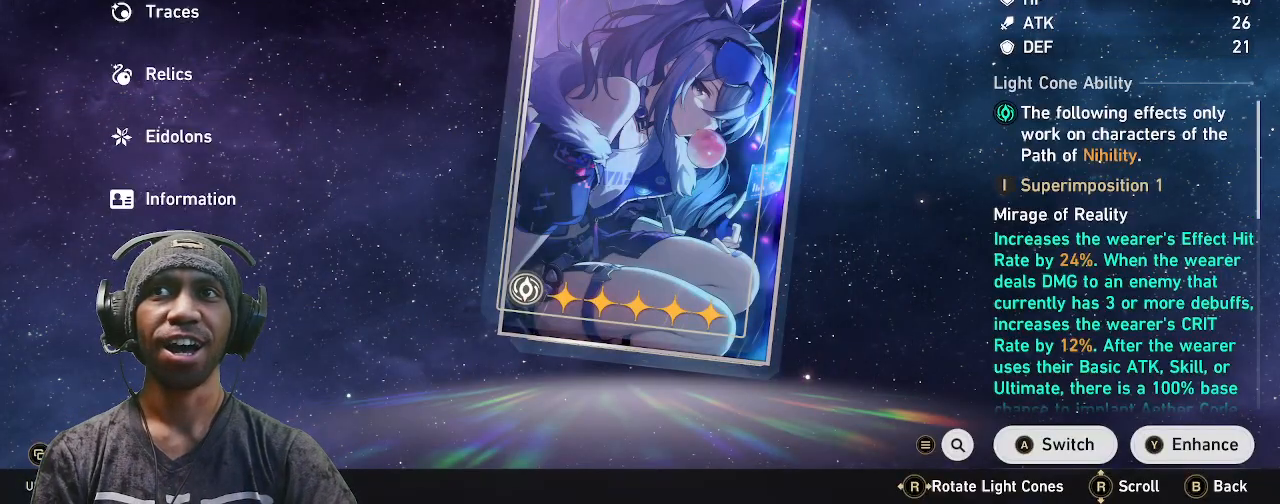
{"buttons": ["R2"], "left_stick": "center", "right_stick": "down", "events": [[417, "right_stick", "down"]]}
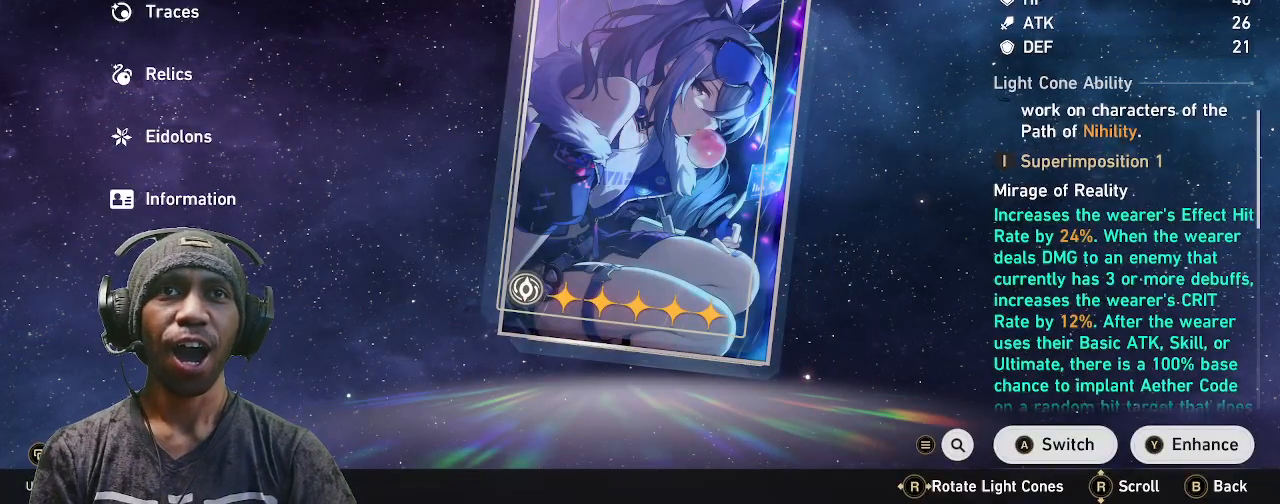
{"buttons": ["R2"], "left_stick": "center", "right_stick": "center", "events": [[133, "right_stick", "center"]]}
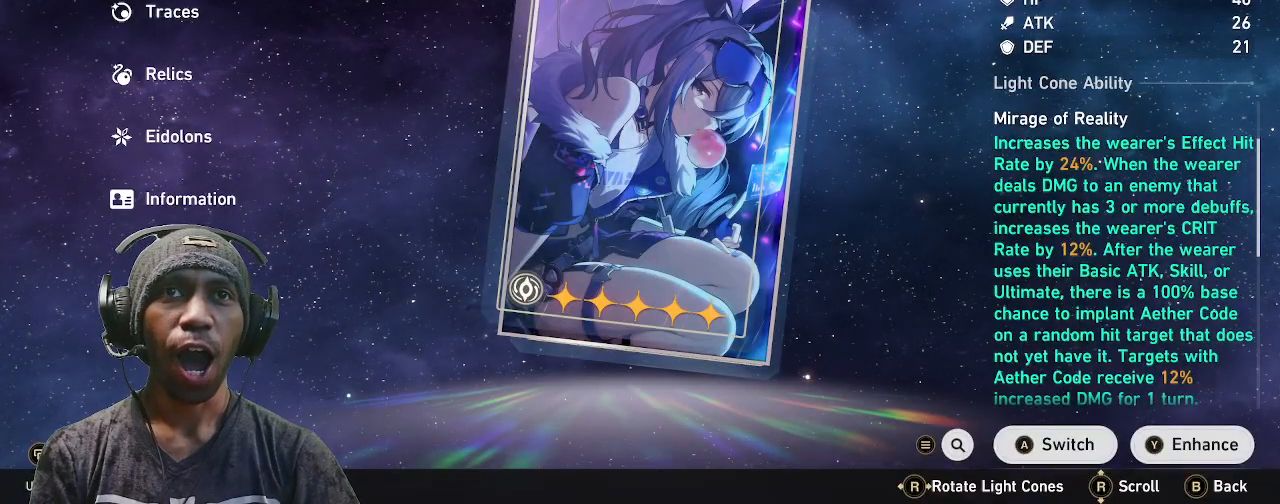
{"buttons": ["R2"], "left_stick": "center", "right_stick": "center", "events": []}
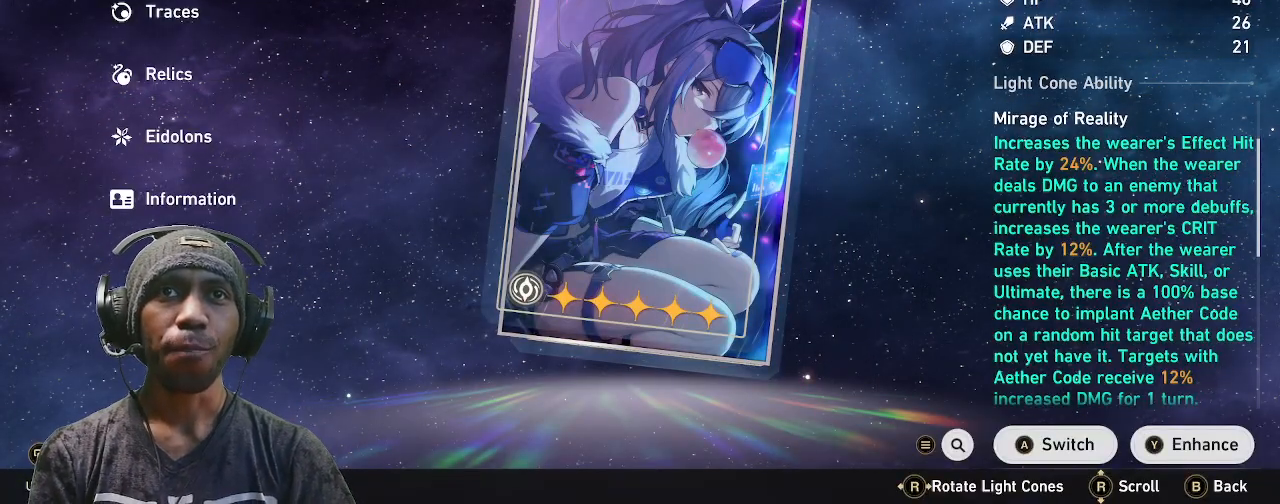
{"buttons": ["R2"], "left_stick": "center", "right_stick": "center", "events": []}
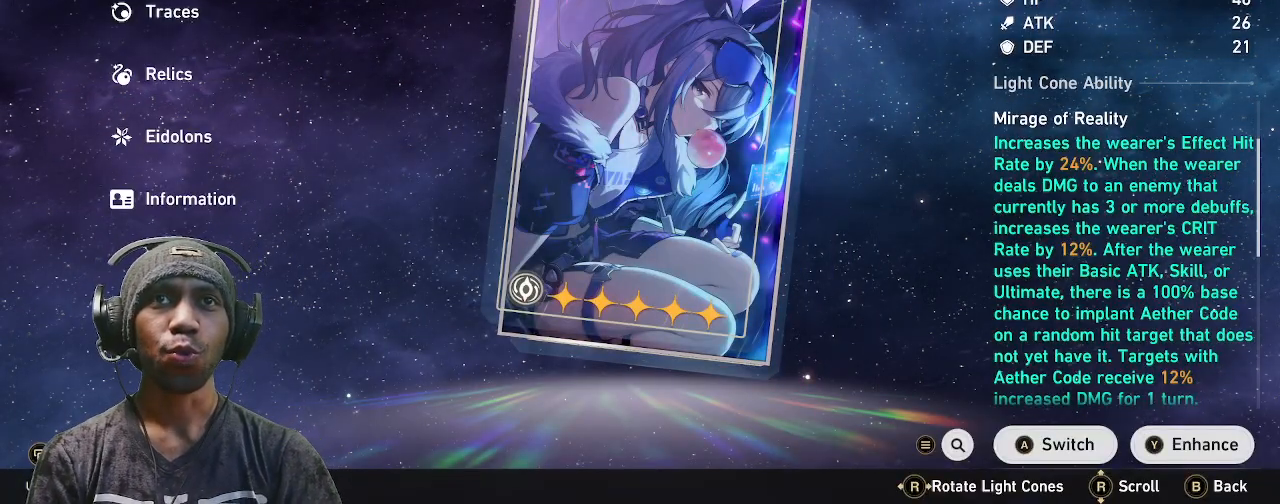
{"buttons": ["R2"], "left_stick": "center", "right_stick": "center", "events": []}
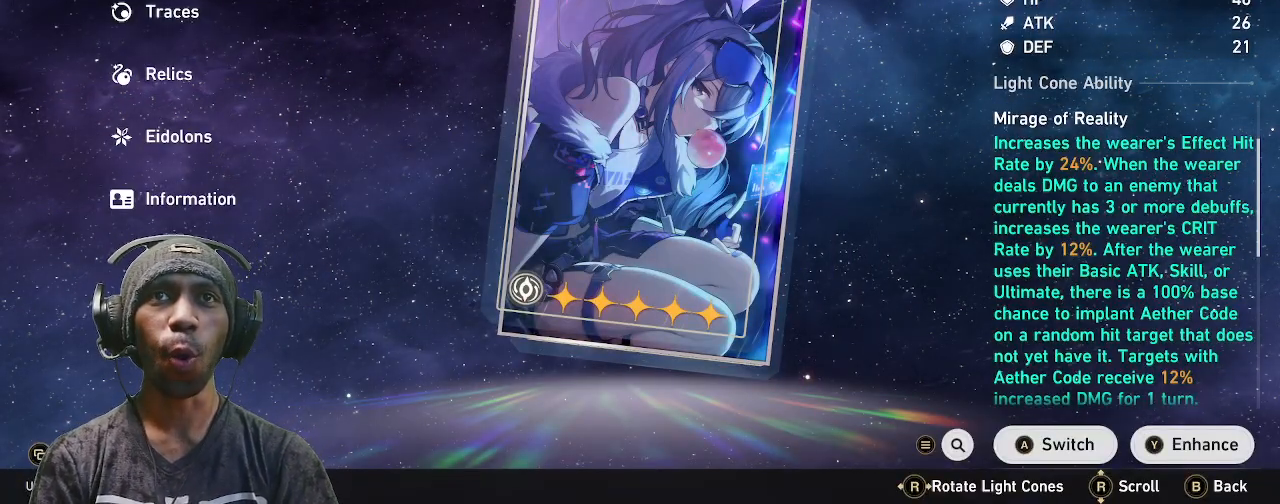
{"buttons": ["R2"], "left_stick": "center", "right_stick": "center", "events": []}
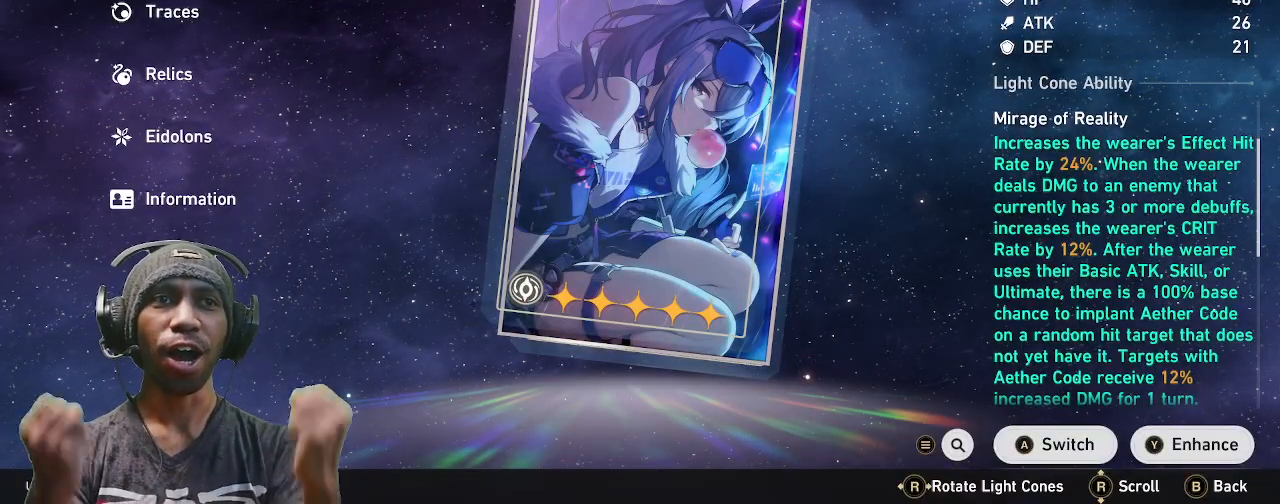
{"buttons": ["R2"], "left_stick": "center", "right_stick": "center", "events": []}
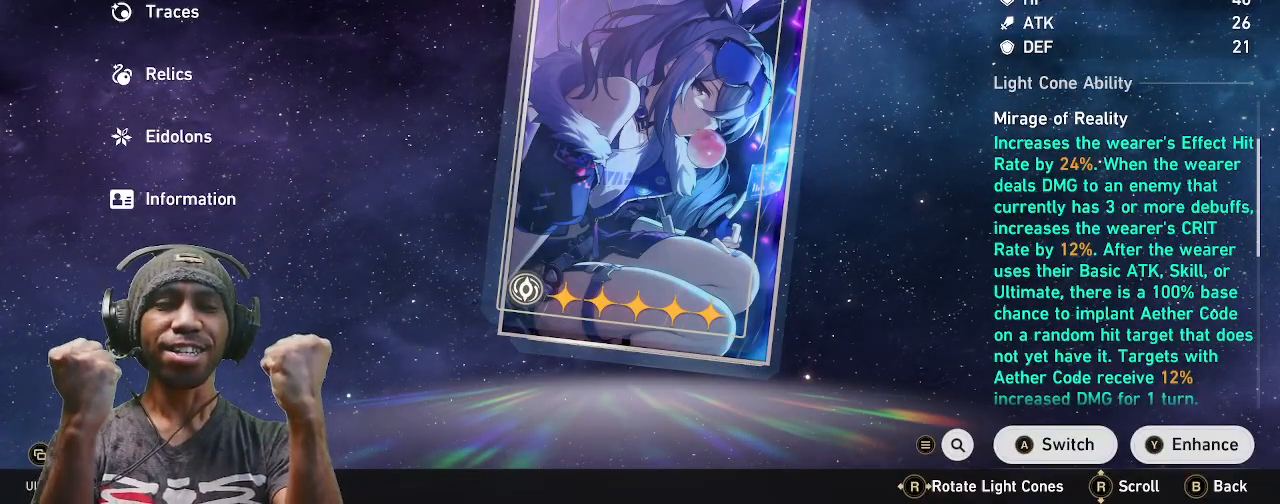
{"buttons": ["R2"], "left_stick": "center", "right_stick": "center", "events": []}
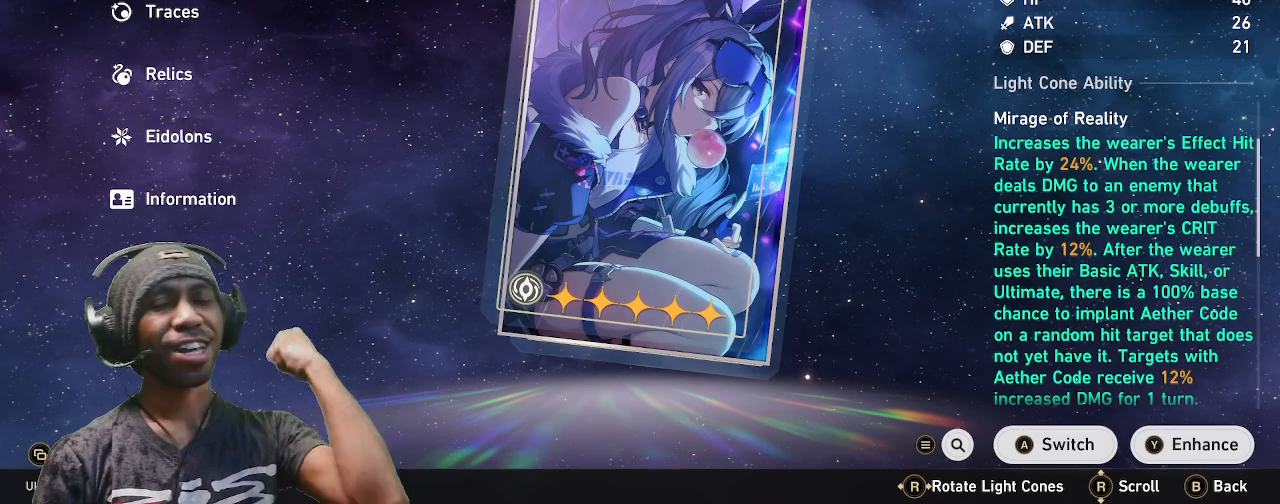
{"buttons": ["R2"], "left_stick": "center", "right_stick": "center", "events": []}
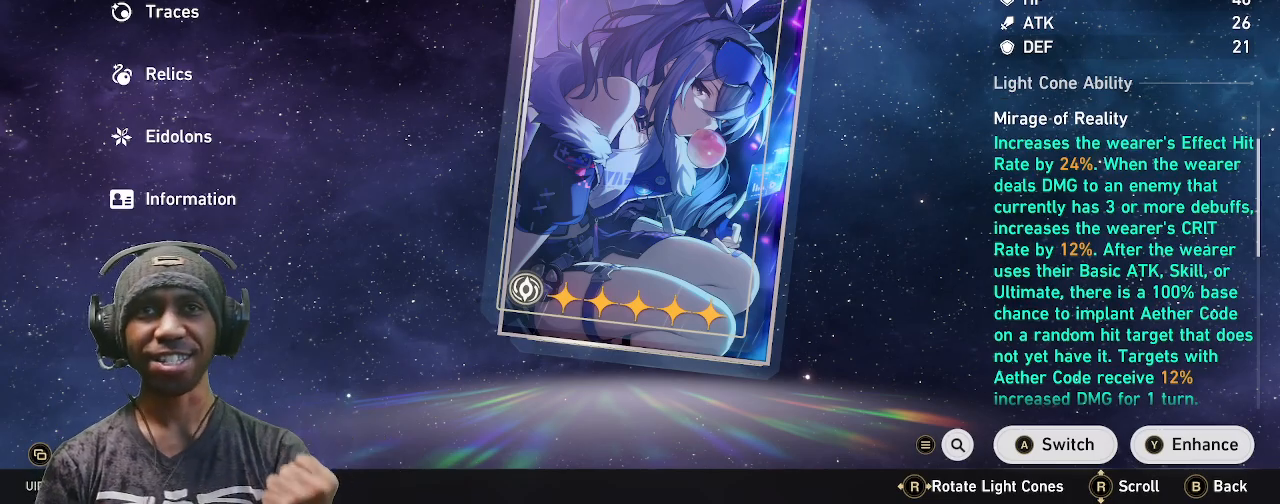
{"buttons": ["R2"], "left_stick": "center", "right_stick": "center", "events": []}
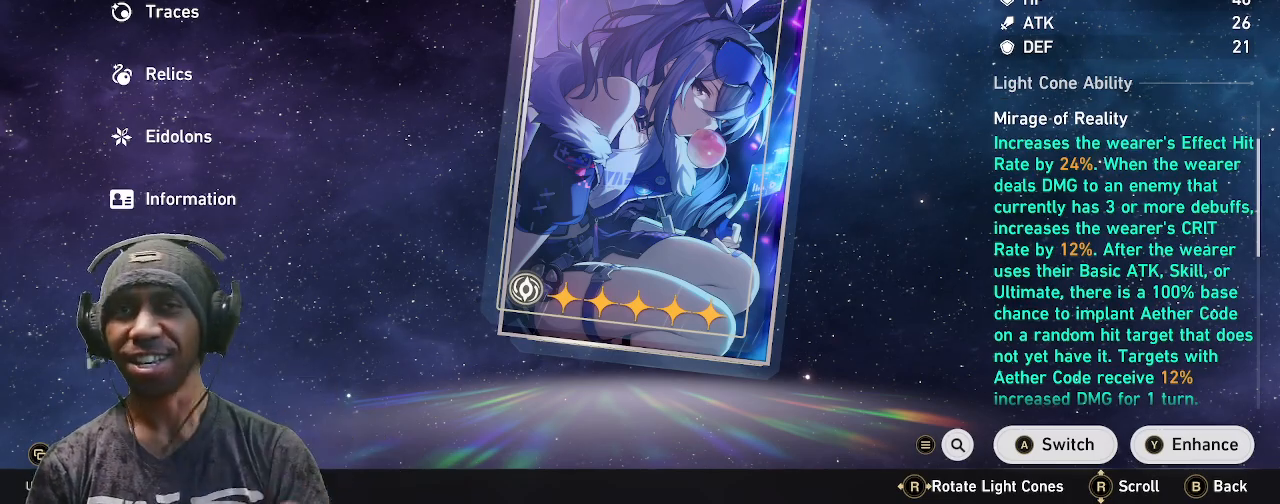
{"buttons": ["R2"], "left_stick": "center", "right_stick": "center", "events": []}
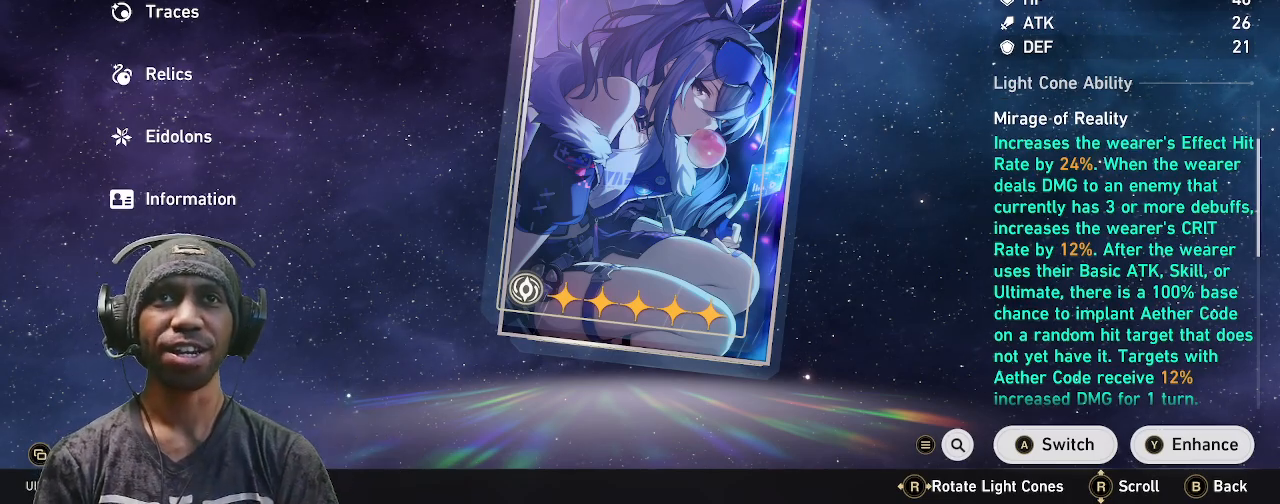
{"buttons": ["R2"], "left_stick": "center", "right_stick": "center", "events": [[350, "right_stick", "down"], [467, "right_stick", "center"]]}